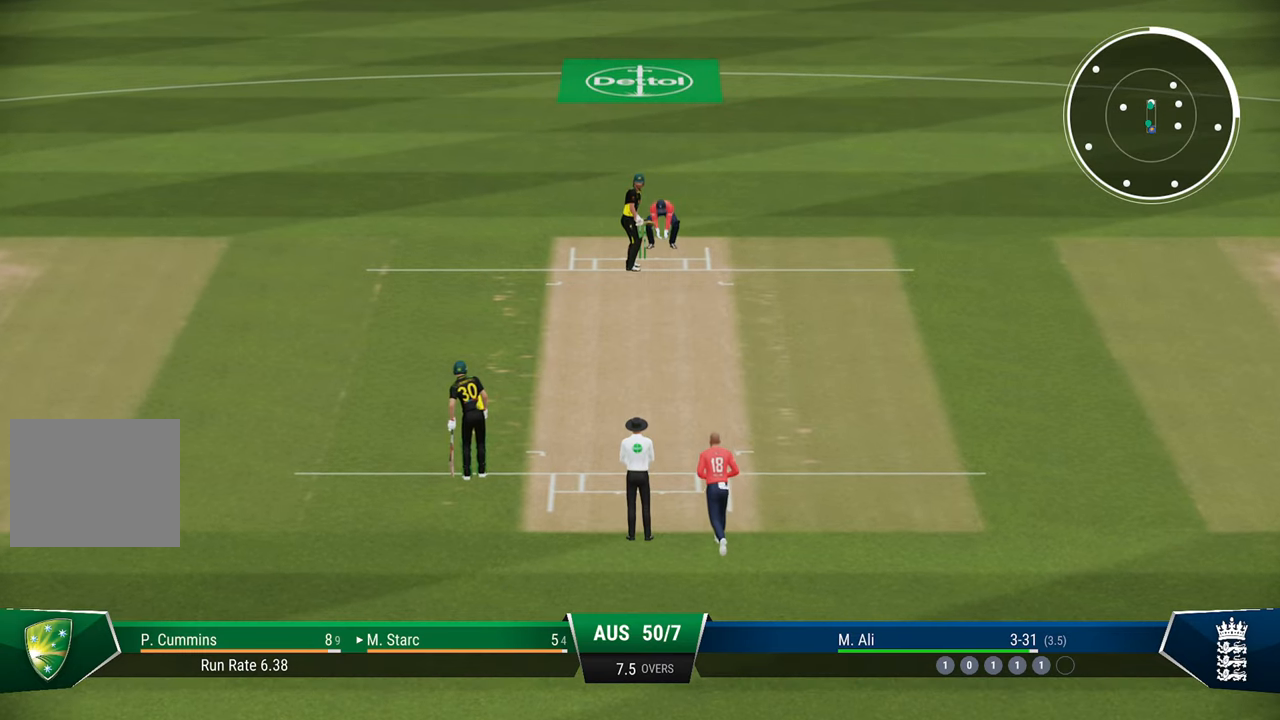
Gameplay with a controller (PlayStation layout); each line is a JSON object with the inputs held at the frame after it. "events" lists button and stick changes between this image and that frame as [ms after this image, input, new state], when the widget could be followed in between.
{"buttons": ["R1"], "left_stick": "center", "right_stick": "center", "events": [[50, "R1", "down"]]}
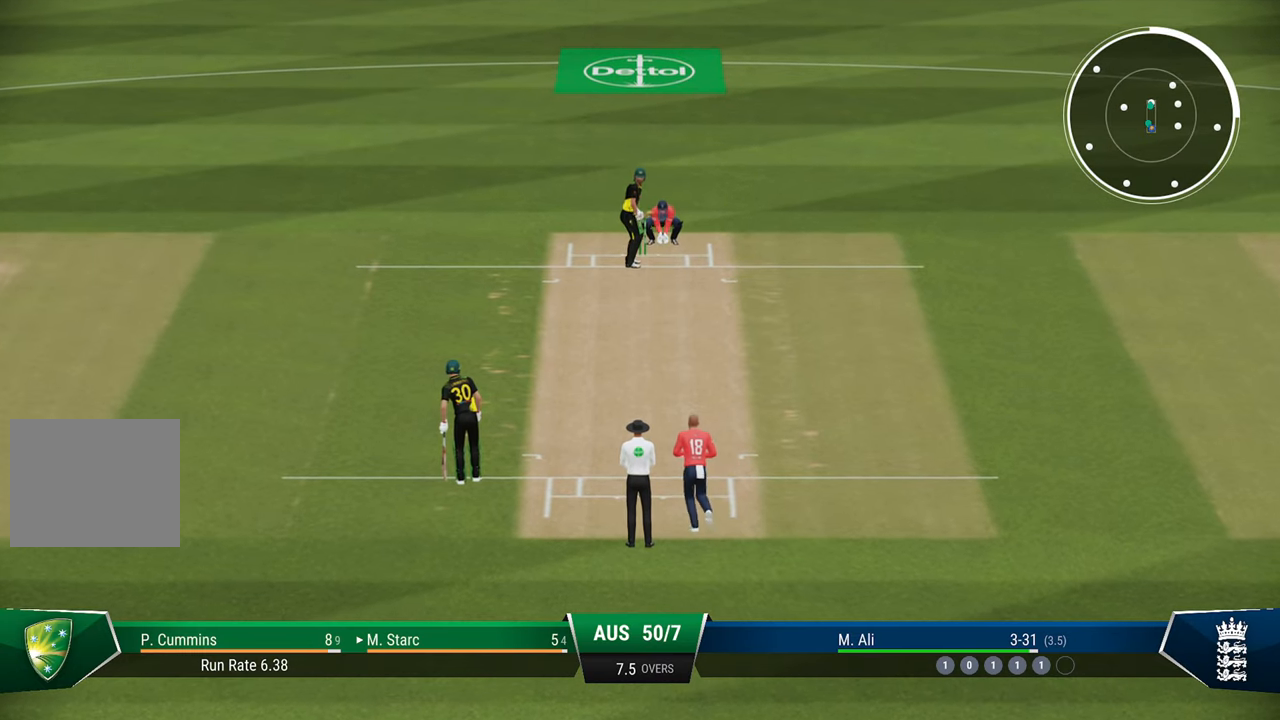
{"buttons": ["R1"], "left_stick": "center", "right_stick": "center", "events": []}
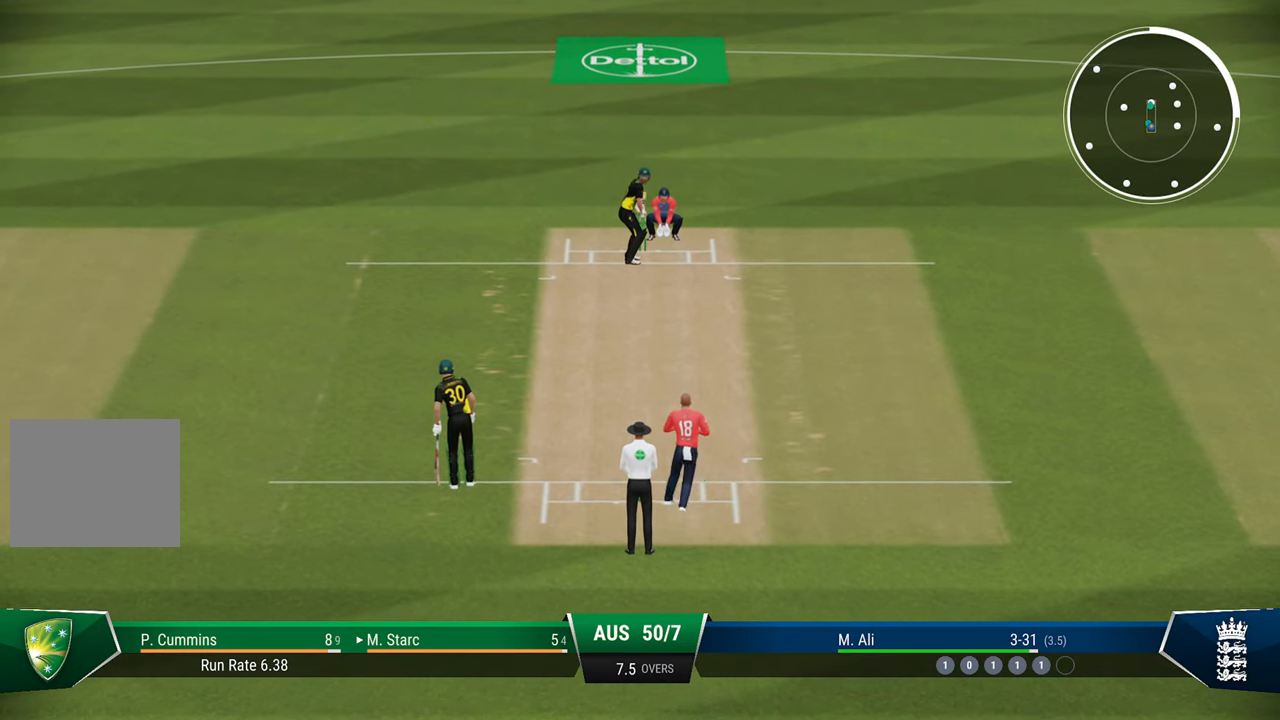
{"buttons": ["R1"], "left_stick": "center", "right_stick": "center", "events": []}
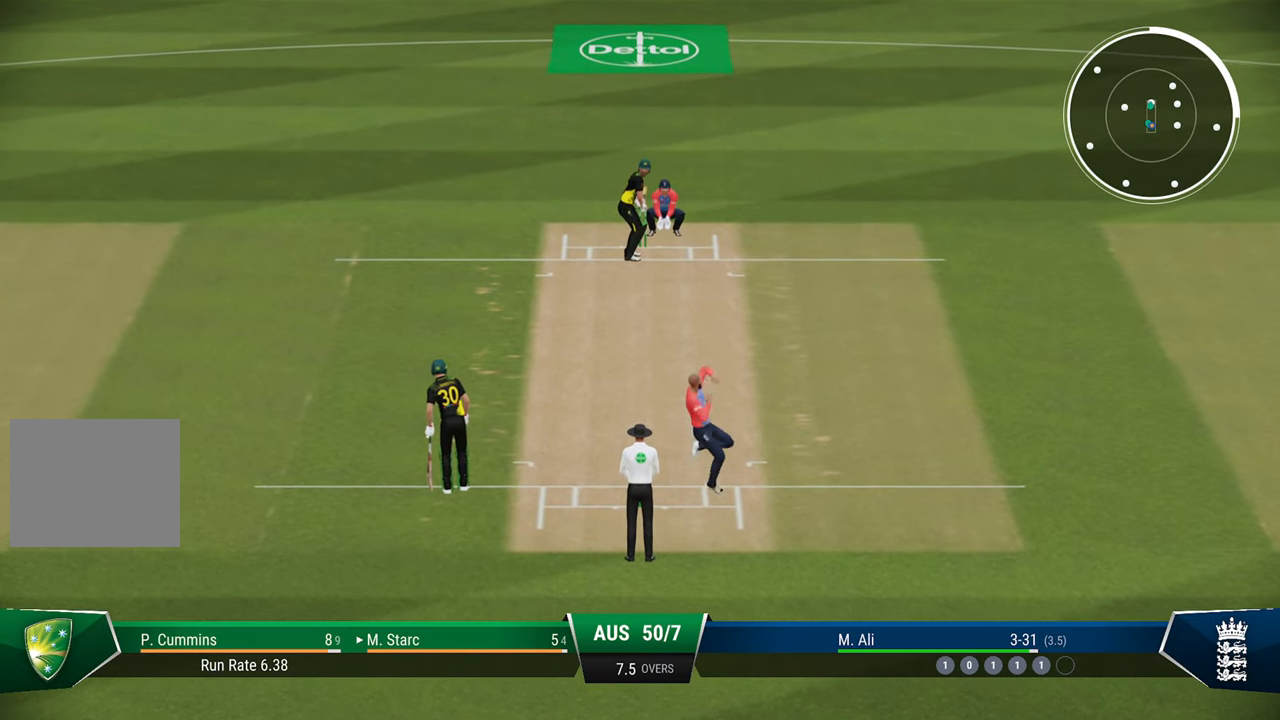
{"buttons": ["R1"], "left_stick": "center", "right_stick": "center", "events": []}
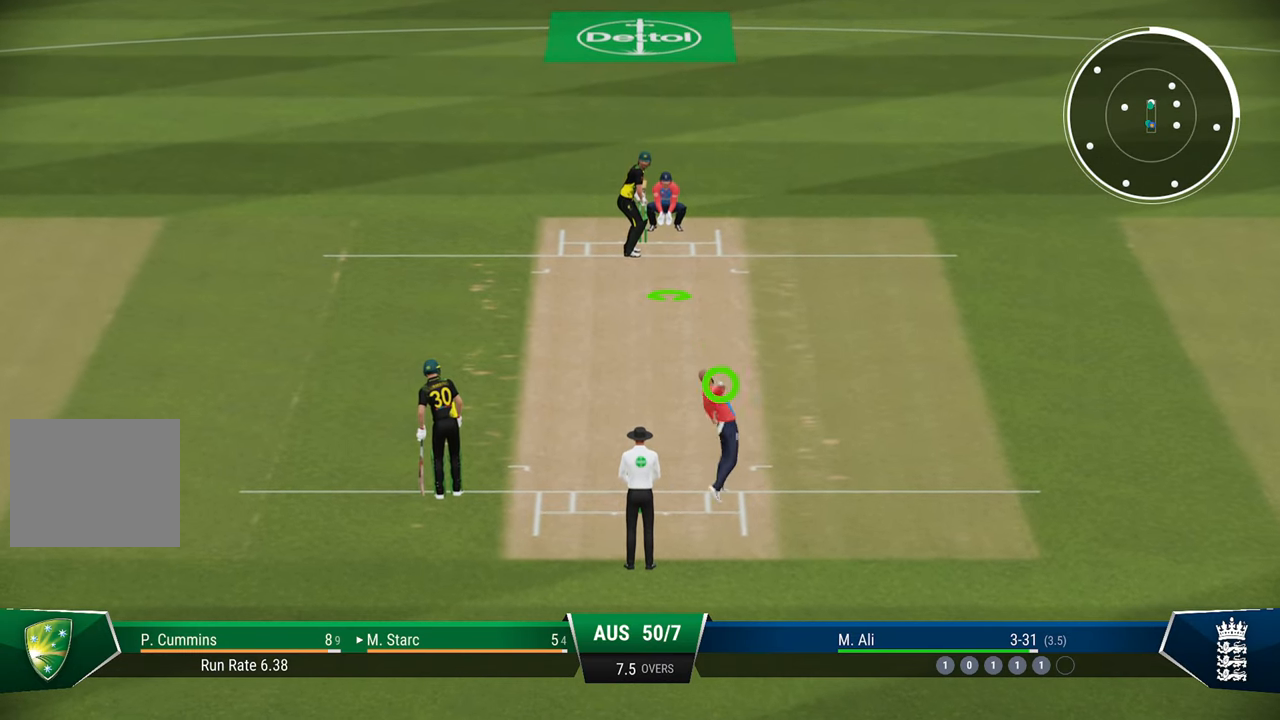
{"buttons": ["R1"], "left_stick": "center", "right_stick": "center", "events": []}
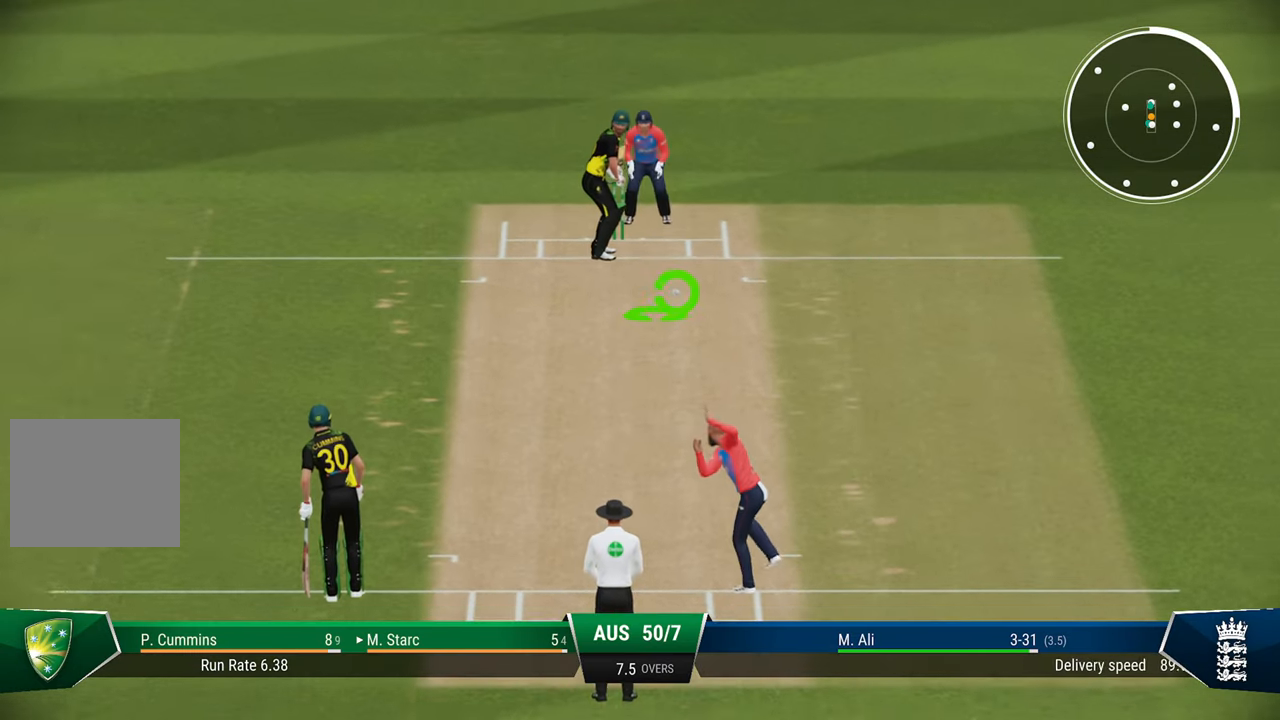
{"buttons": ["R1"], "left_stick": "center", "right_stick": "center", "events": [[200, "right_stick", "up-right"], [433, "right_stick", "center"]]}
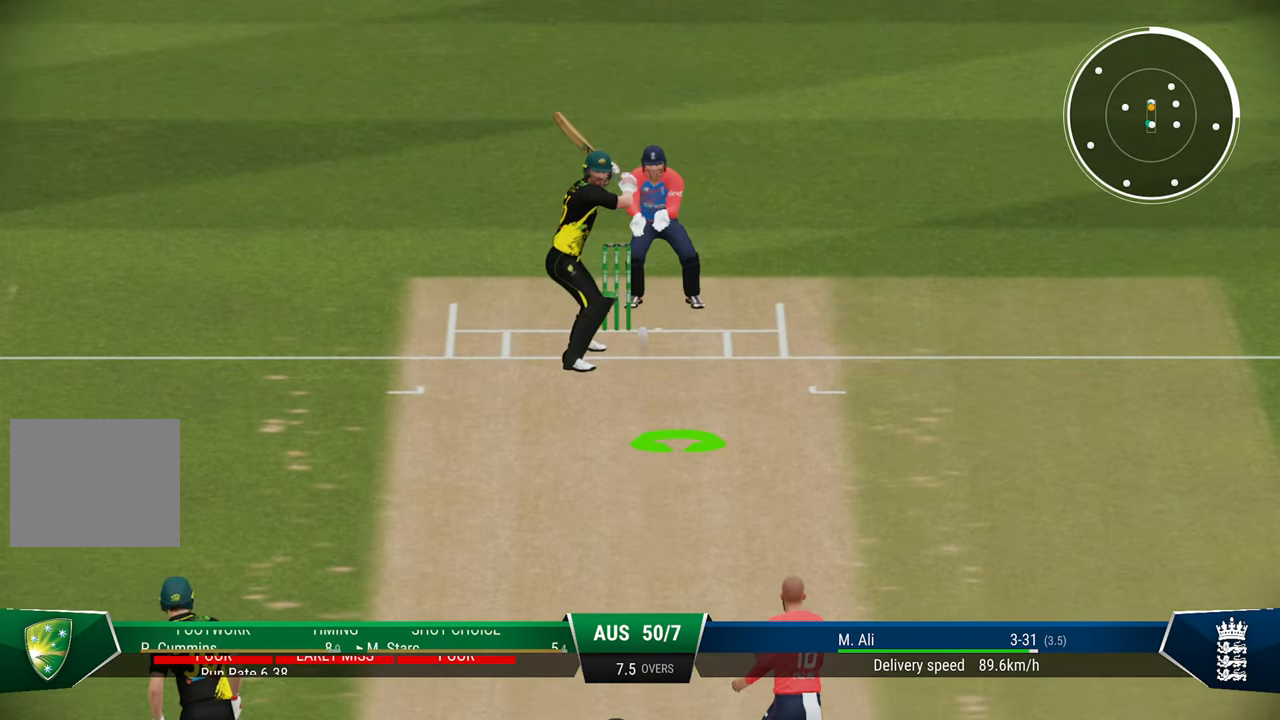
{"buttons": ["R1"], "left_stick": "center", "right_stick": "center", "events": []}
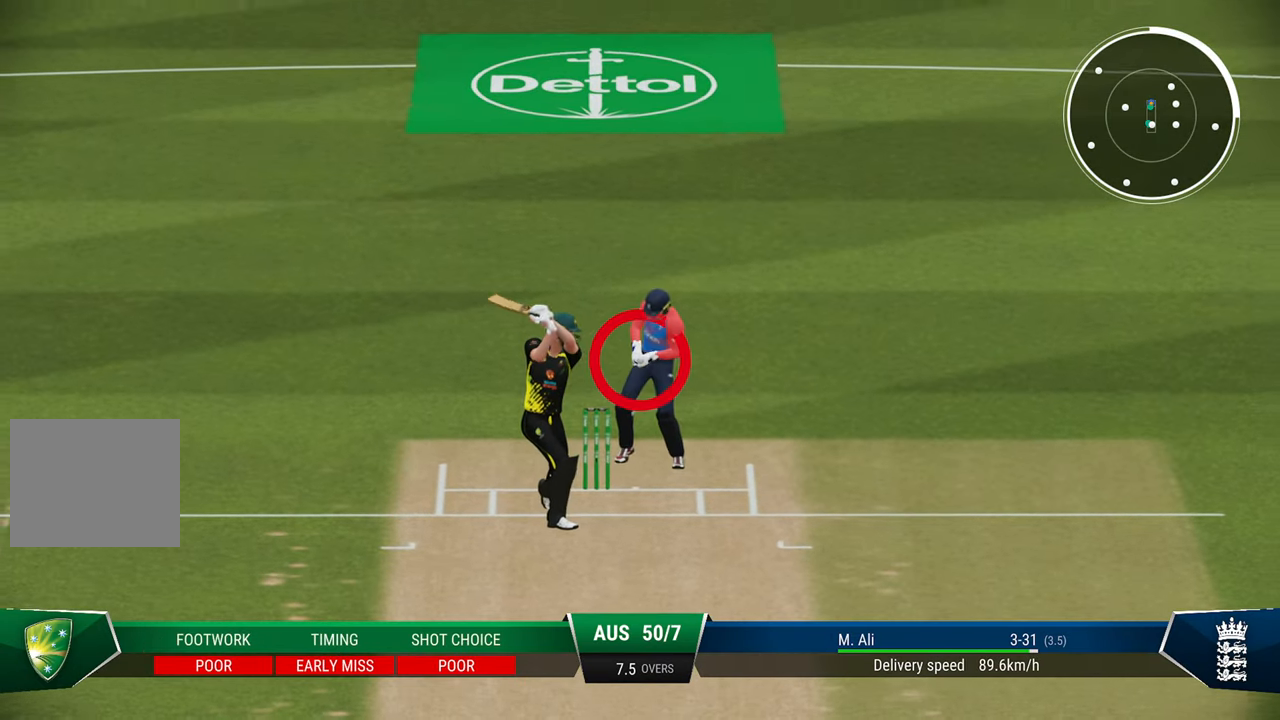
{"buttons": ["R1"], "left_stick": "center", "right_stick": "center", "events": []}
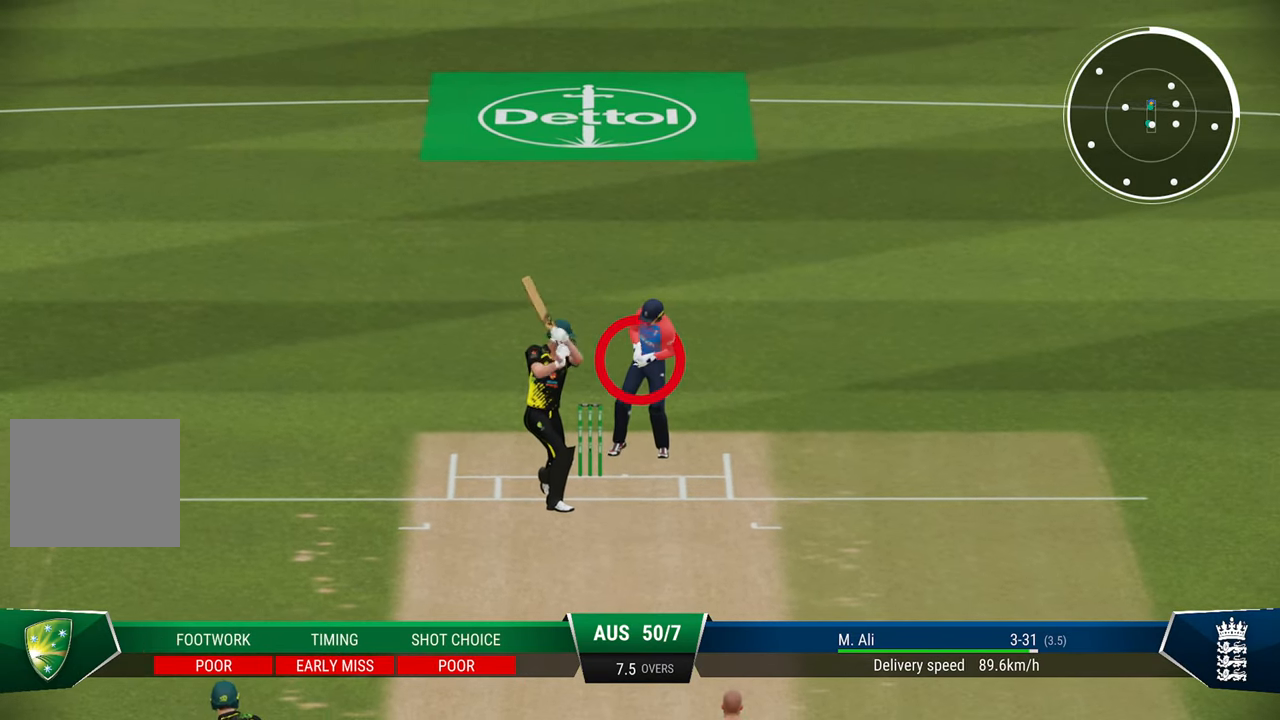
{"buttons": ["R1"], "left_stick": "center", "right_stick": "center", "events": []}
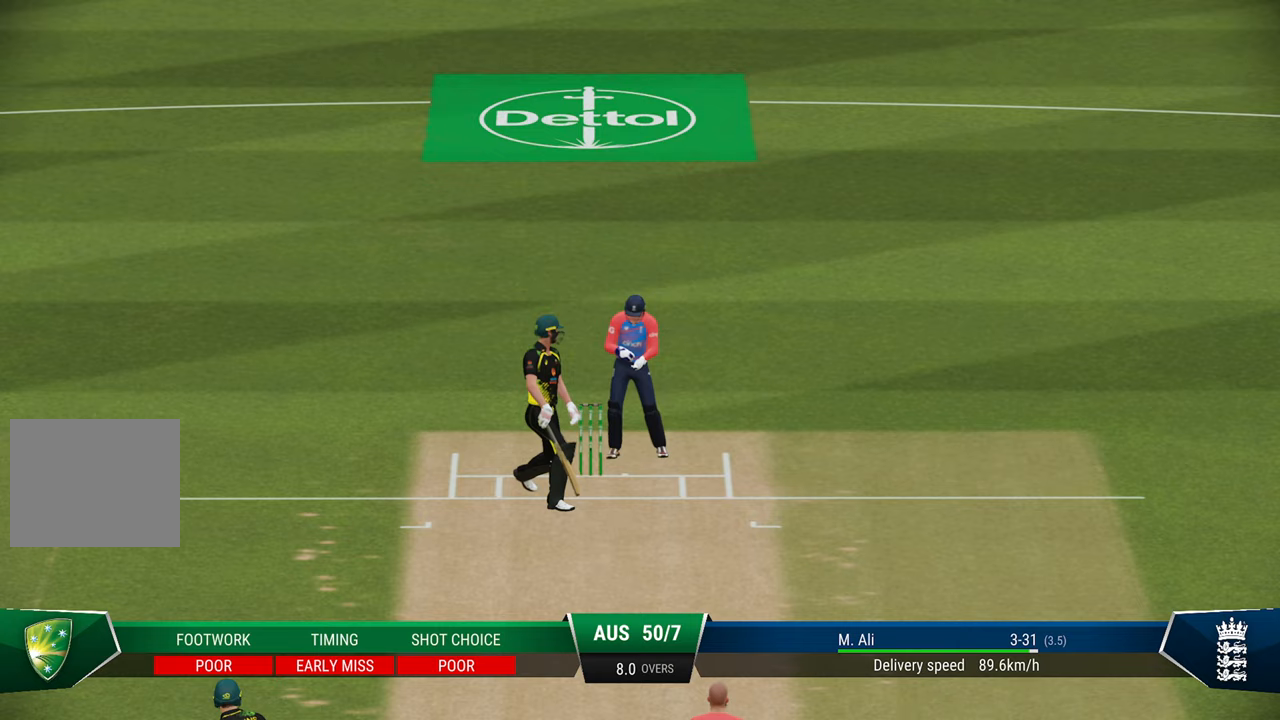
{"buttons": ["R1"], "left_stick": "center", "right_stick": "center", "events": [[33, "right_stick", "up"], [417, "right_stick", "center"]]}
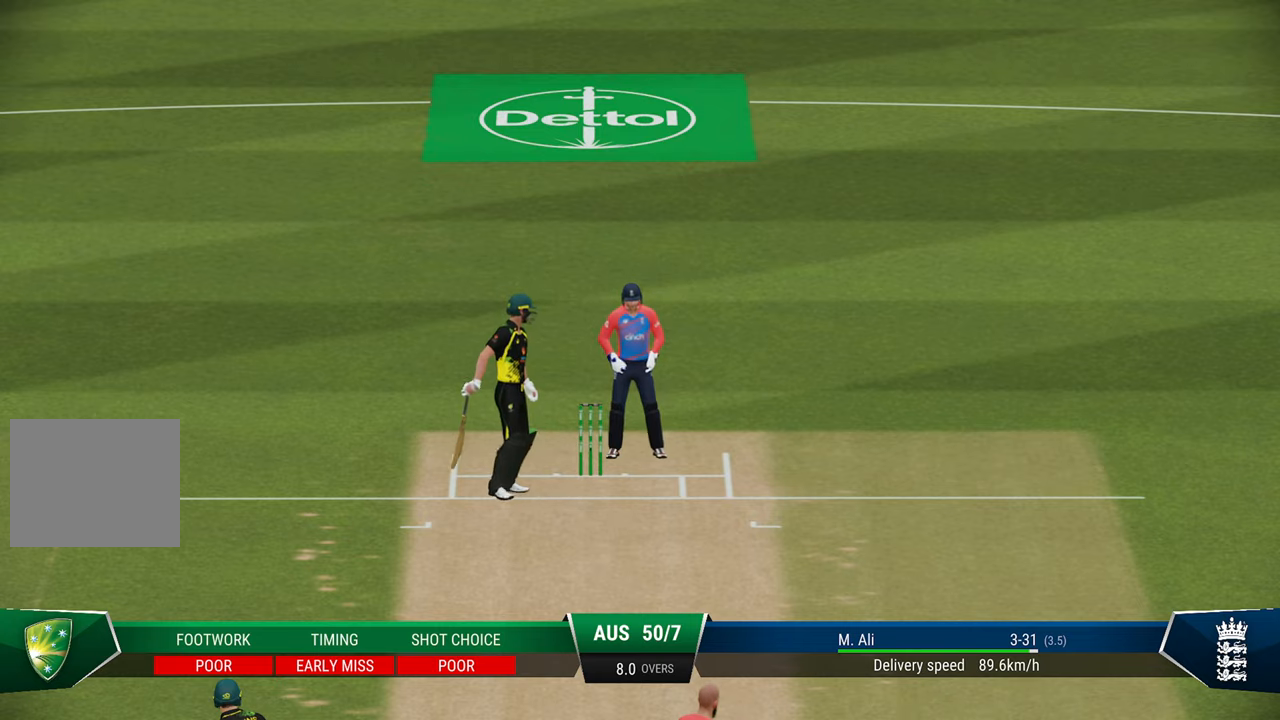
{"buttons": ["CROSS"], "left_stick": "center", "right_stick": "center", "events": [[150, "R1", "up"], [483, "CROSS", "down"]]}
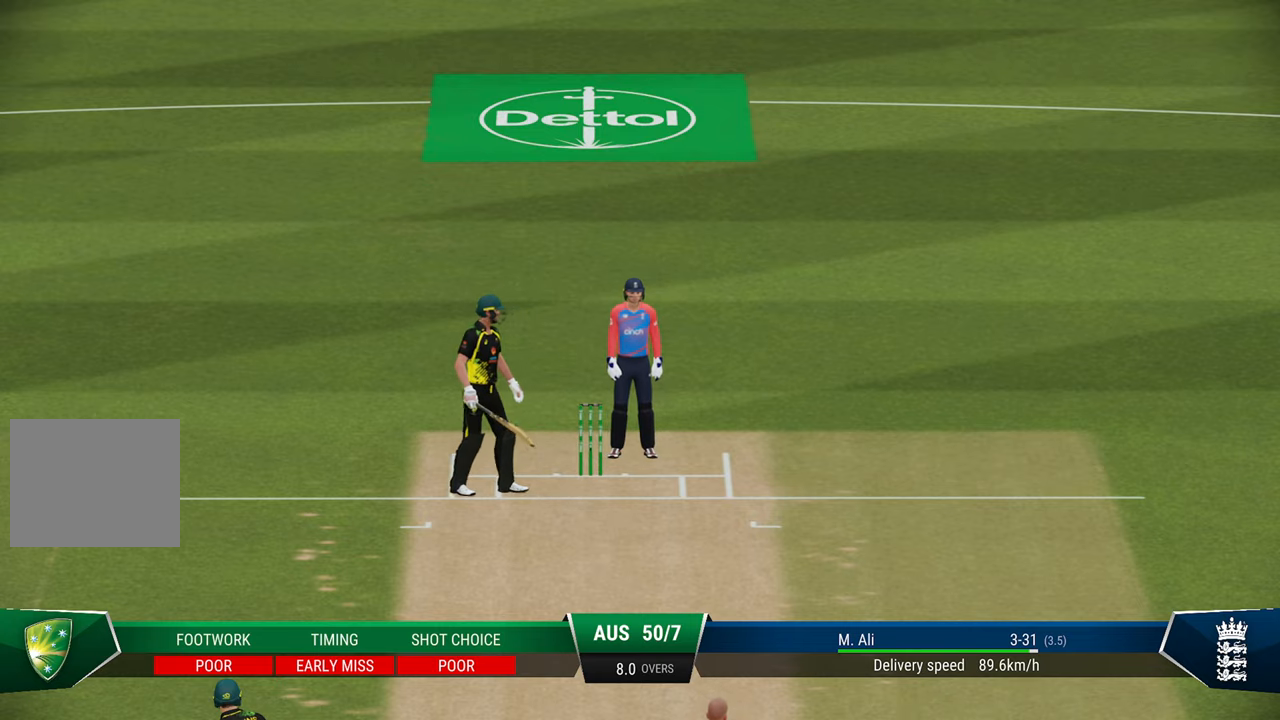
{"buttons": [], "left_stick": "center", "right_stick": "center", "events": [[33, "CROSS", "up"], [133, "CROSS", "down"], [183, "CROSS", "up"], [233, "CROSS", "down"], [333, "CROSS", "up"], [383, "CROSS", "down"], [483, "CROSS", "up"]]}
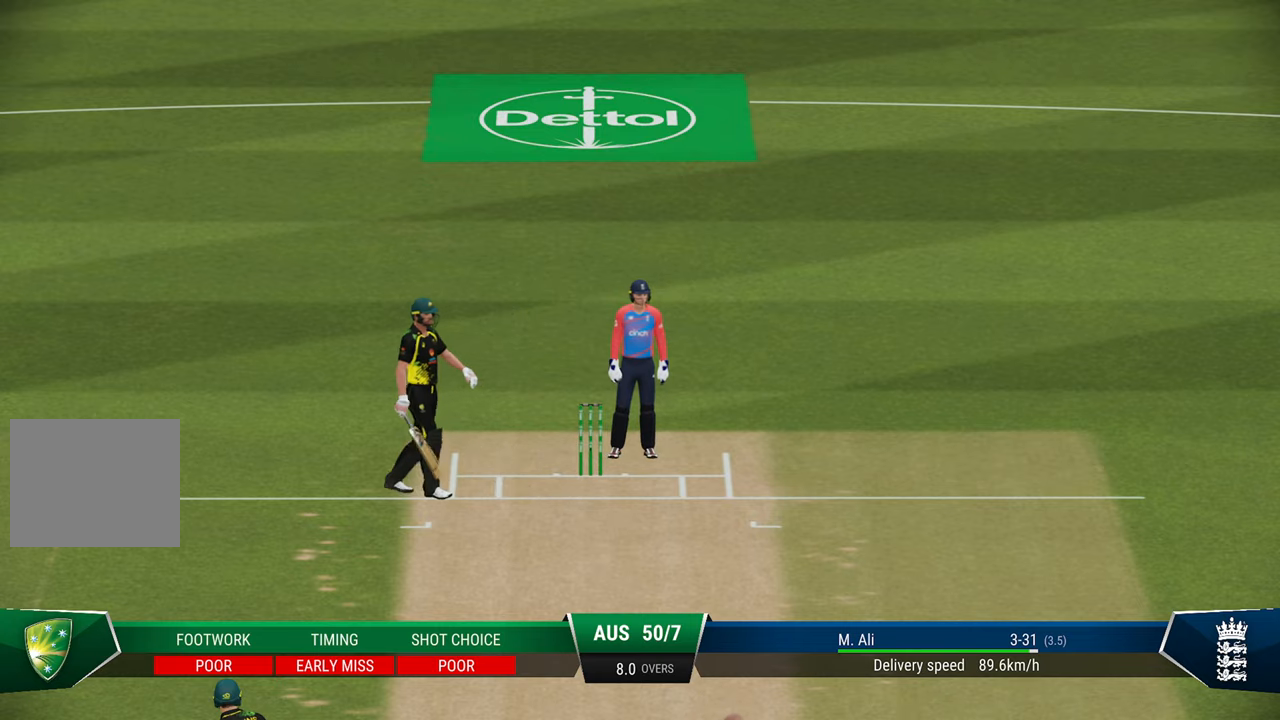
{"buttons": [], "left_stick": "center", "right_stick": "center", "events": [[83, "CROSS", "down"], [133, "CROSS", "up"], [183, "CROSS", "down"], [283, "CROSS", "up"]]}
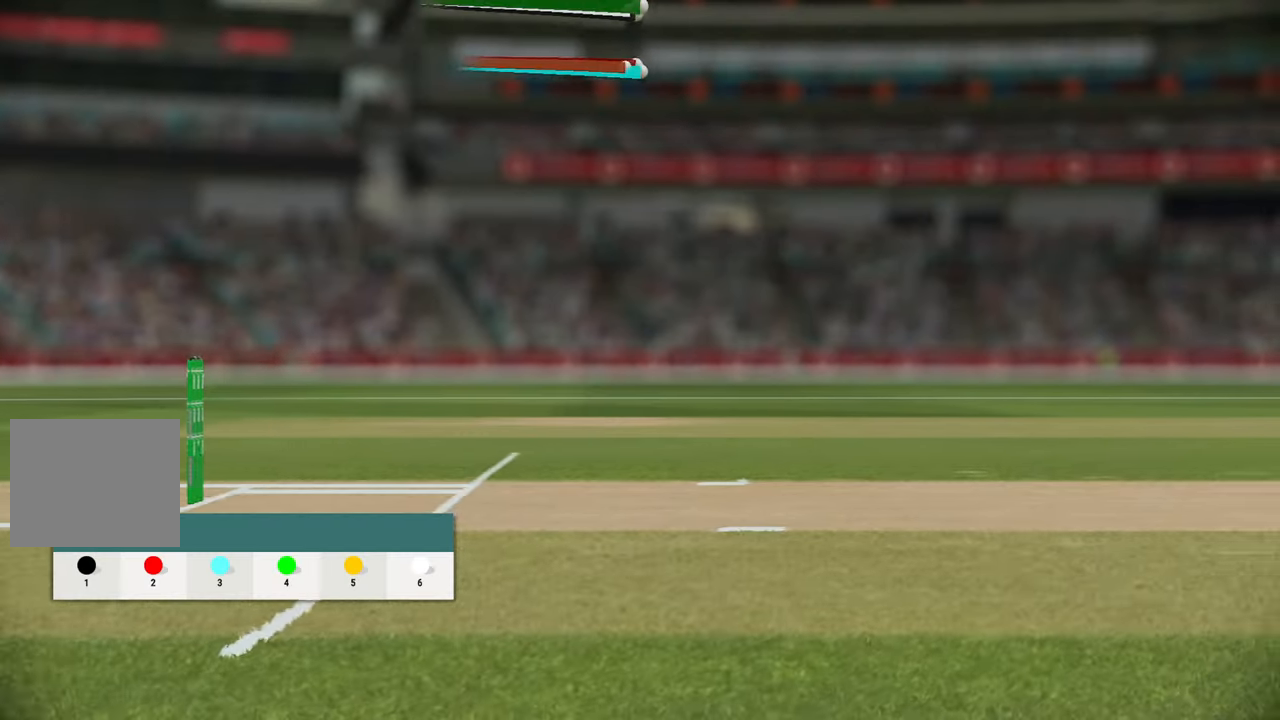
{"buttons": ["CROSS"], "left_stick": "center", "right_stick": "center", "events": [[17, "CROSS", "down"], [83, "CROSS", "up"], [150, "CROSS", "down"], [233, "CROSS", "up"], [317, "CROSS", "down"], [383, "CROSS", "up"], [467, "CROSS", "down"]]}
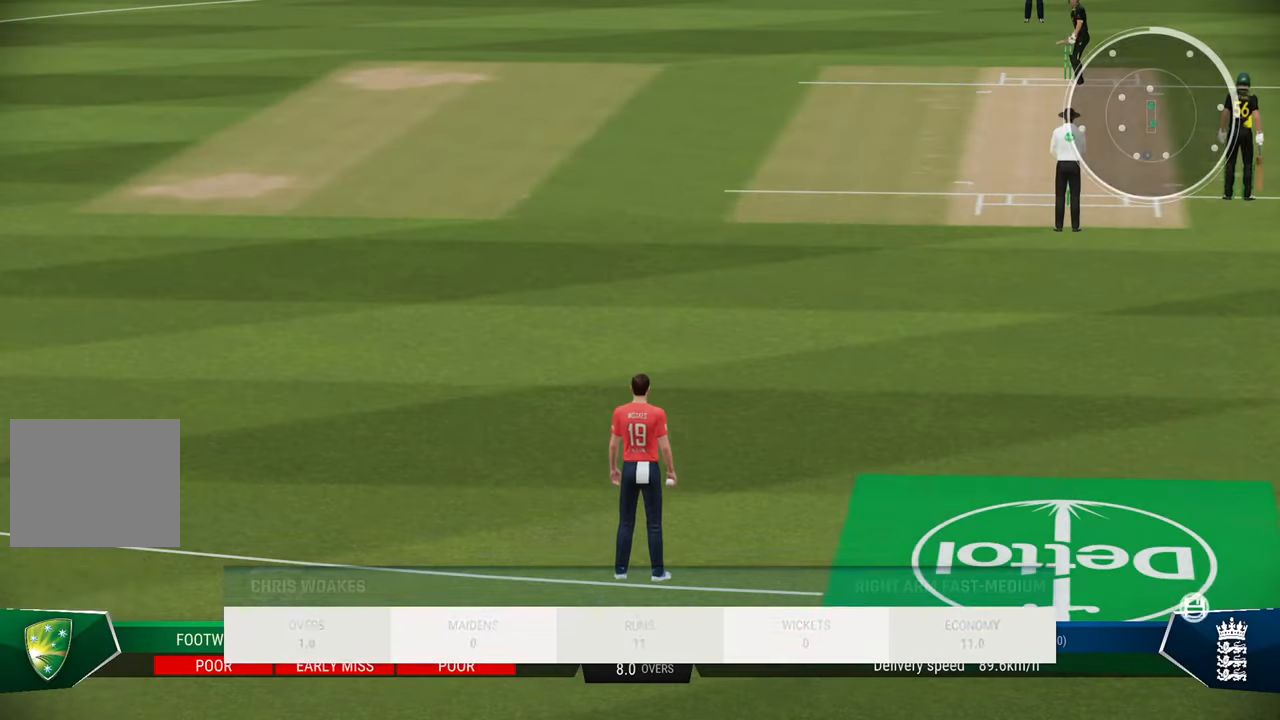
{"buttons": [], "left_stick": "center", "right_stick": "center", "events": [[50, "CROSS", "up"], [400, "CROSS", "down"], [467, "CROSS", "up"]]}
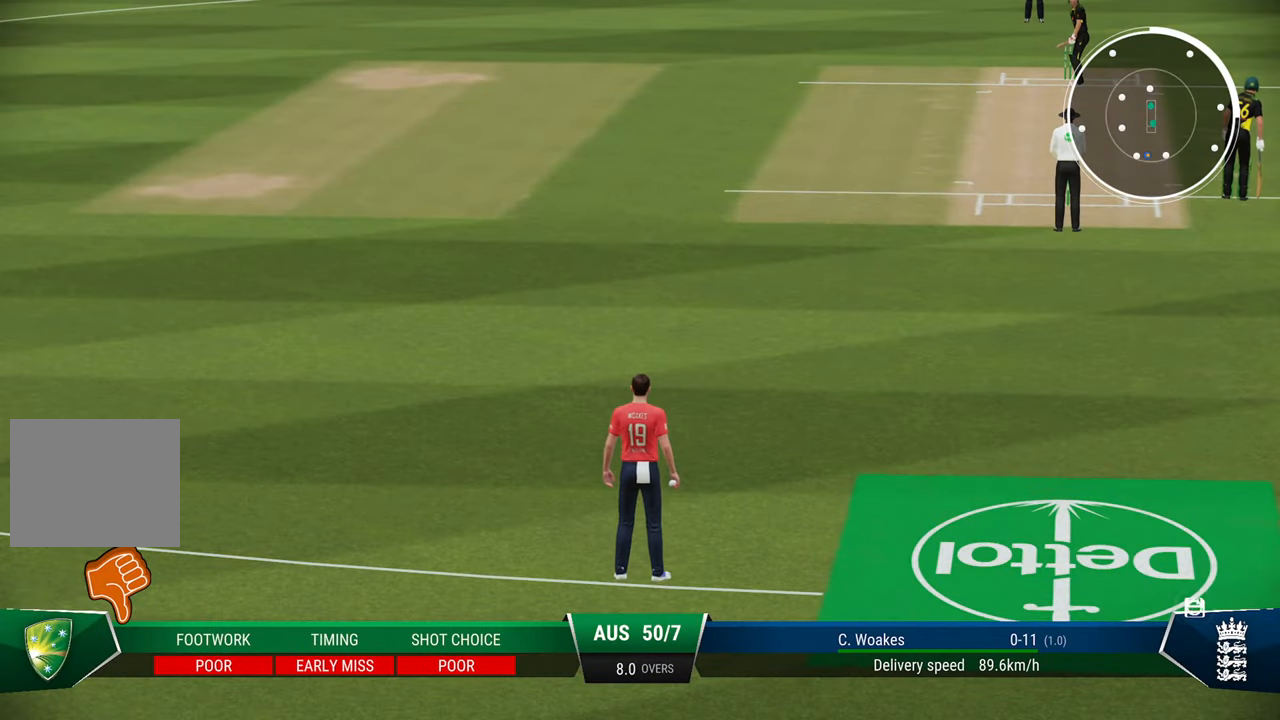
{"buttons": ["CROSS"], "left_stick": "center", "right_stick": "center", "events": [[117, "CROSS", "down"], [167, "CROSS", "up"], [267, "CROSS", "down"], [367, "CROSS", "up"], [417, "CROSS", "down"]]}
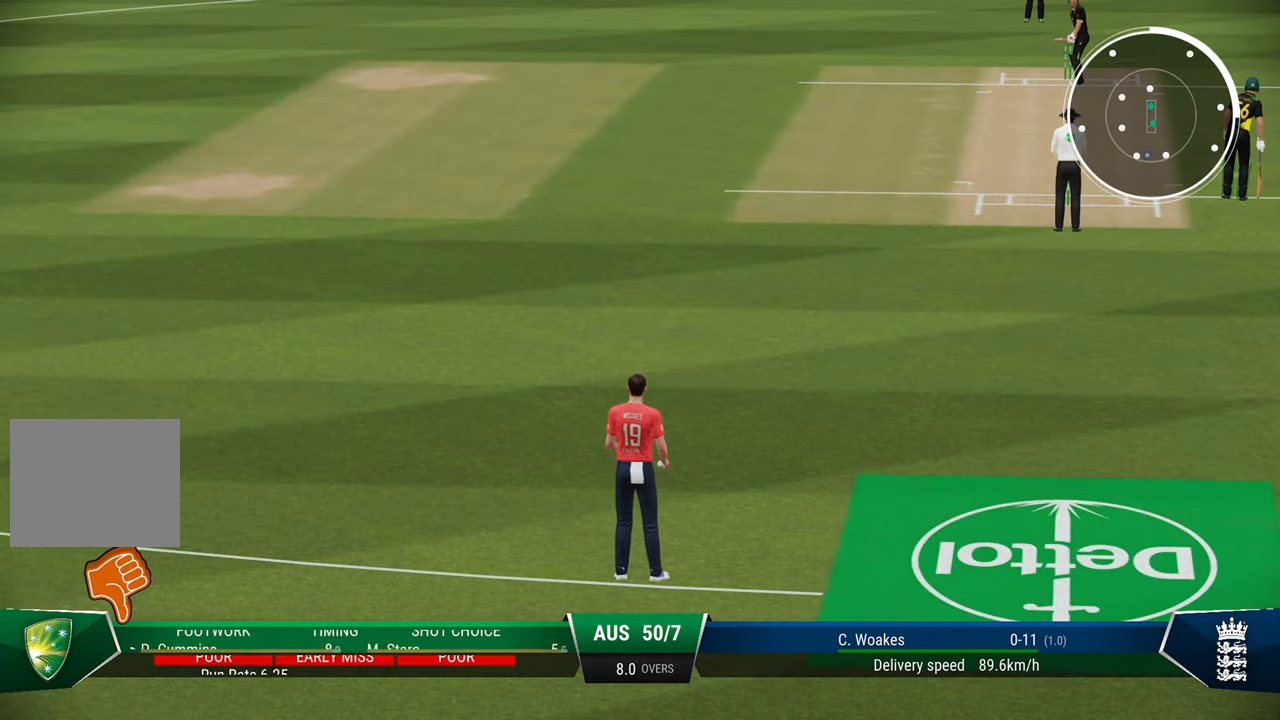
{"buttons": [], "left_stick": "center", "right_stick": "center", "events": [[17, "CROSS", "up"]]}
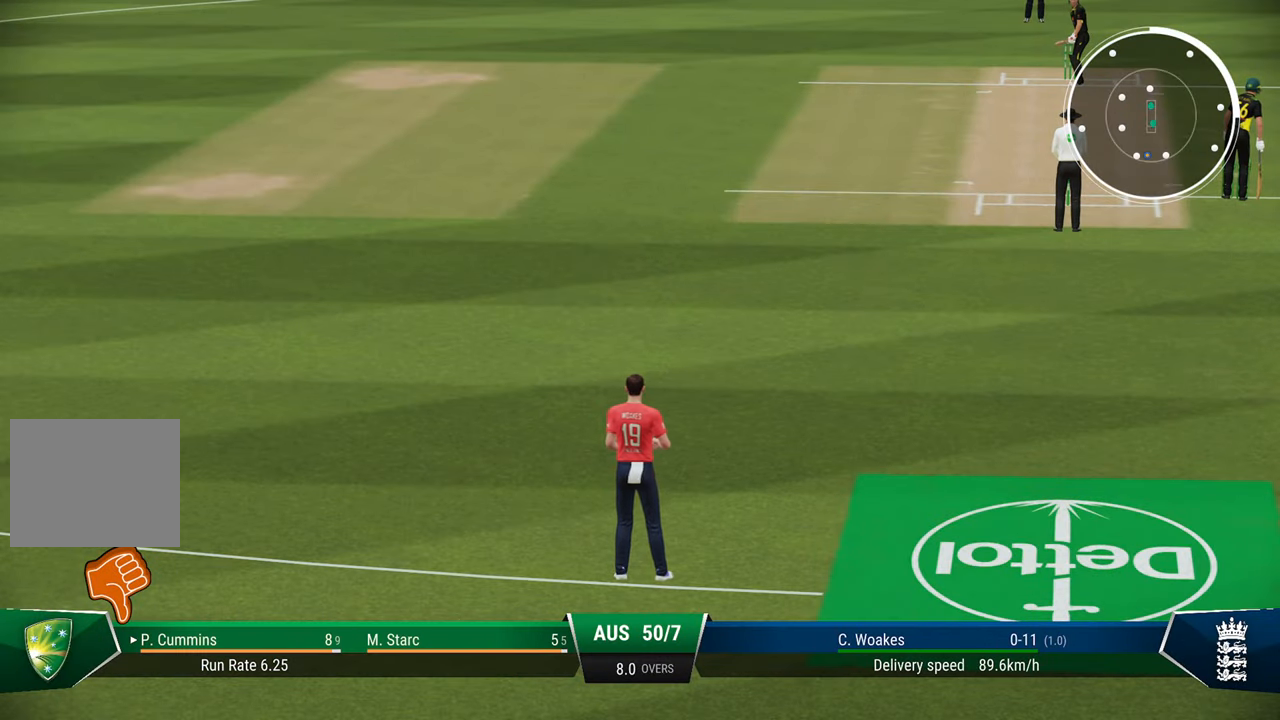
{"buttons": [], "left_stick": "center", "right_stick": "center", "events": []}
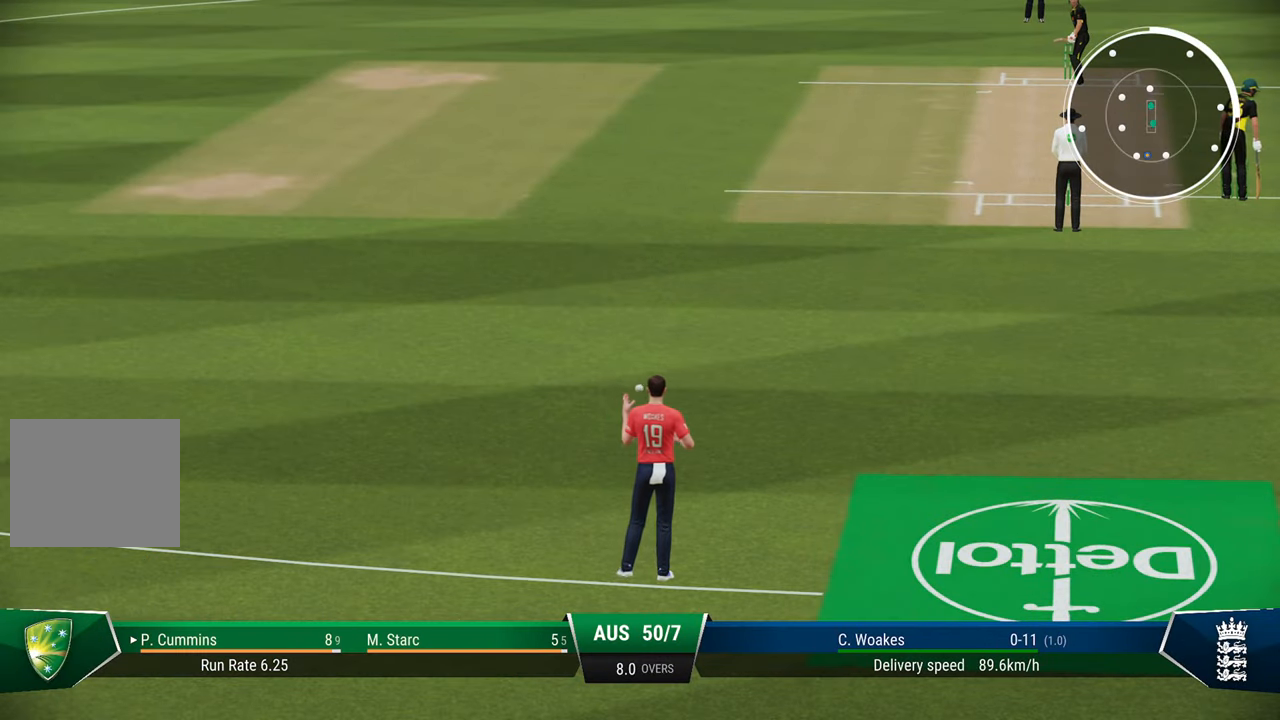
{"buttons": [], "left_stick": "center", "right_stick": "center", "events": []}
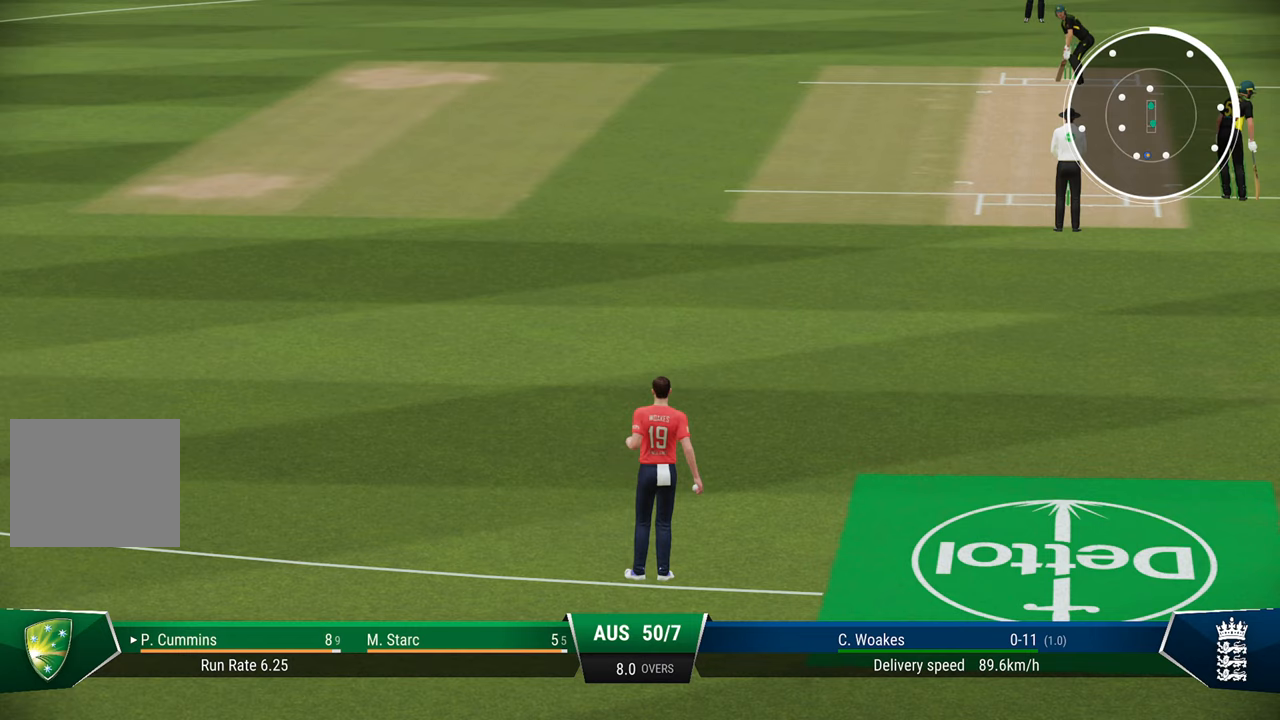
{"buttons": [], "left_stick": "center", "right_stick": "center", "events": []}
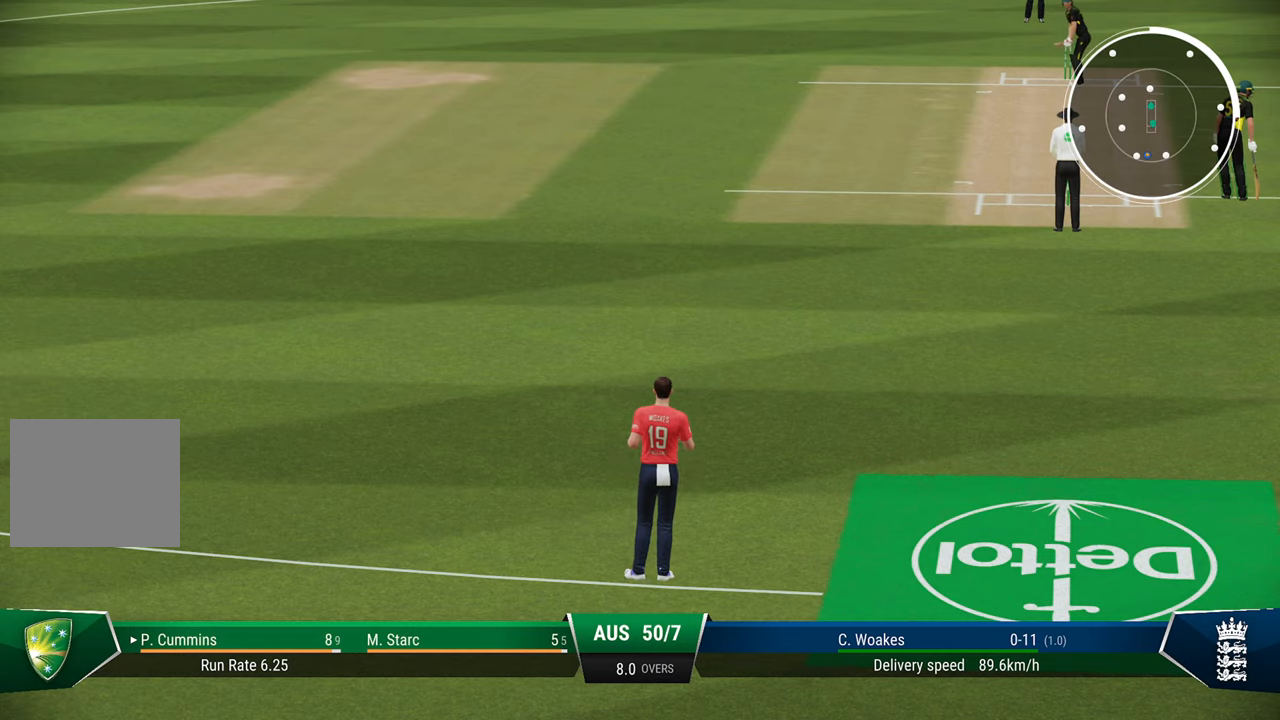
{"buttons": [], "left_stick": "center", "right_stick": "center", "events": []}
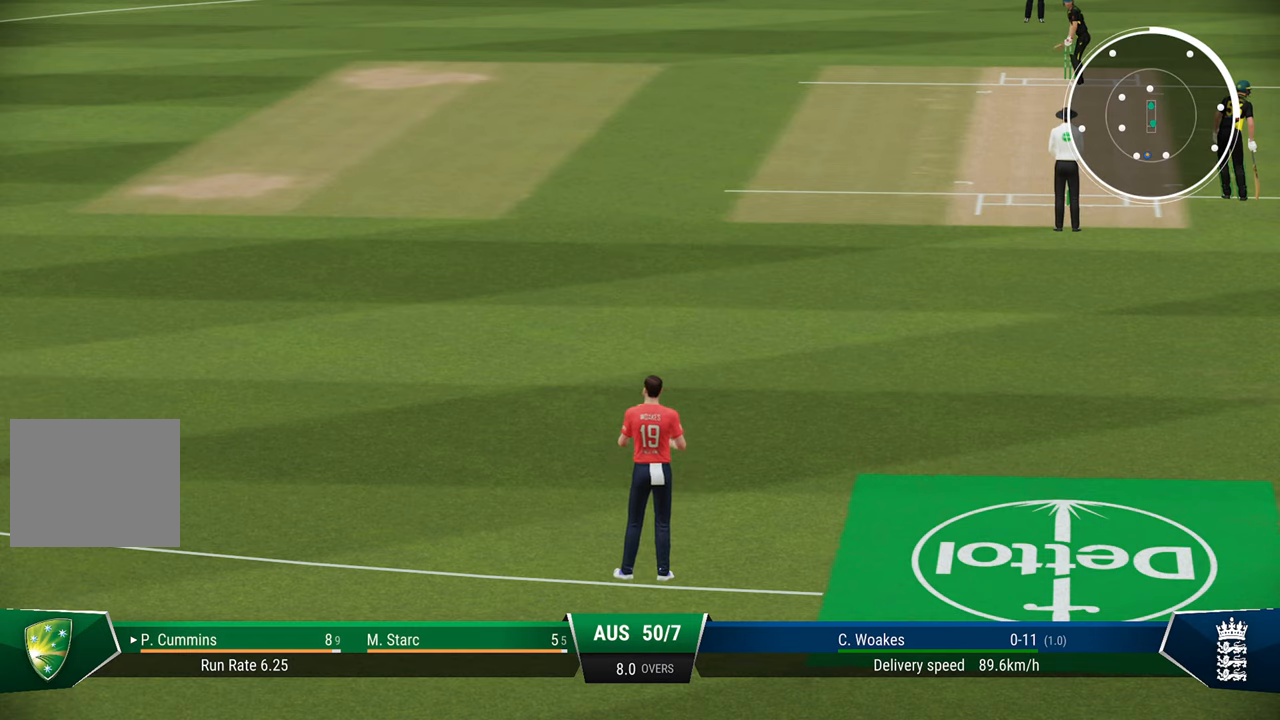
{"buttons": [], "left_stick": "down-left", "right_stick": "center", "events": [[483, "left_stick", "down-left"]]}
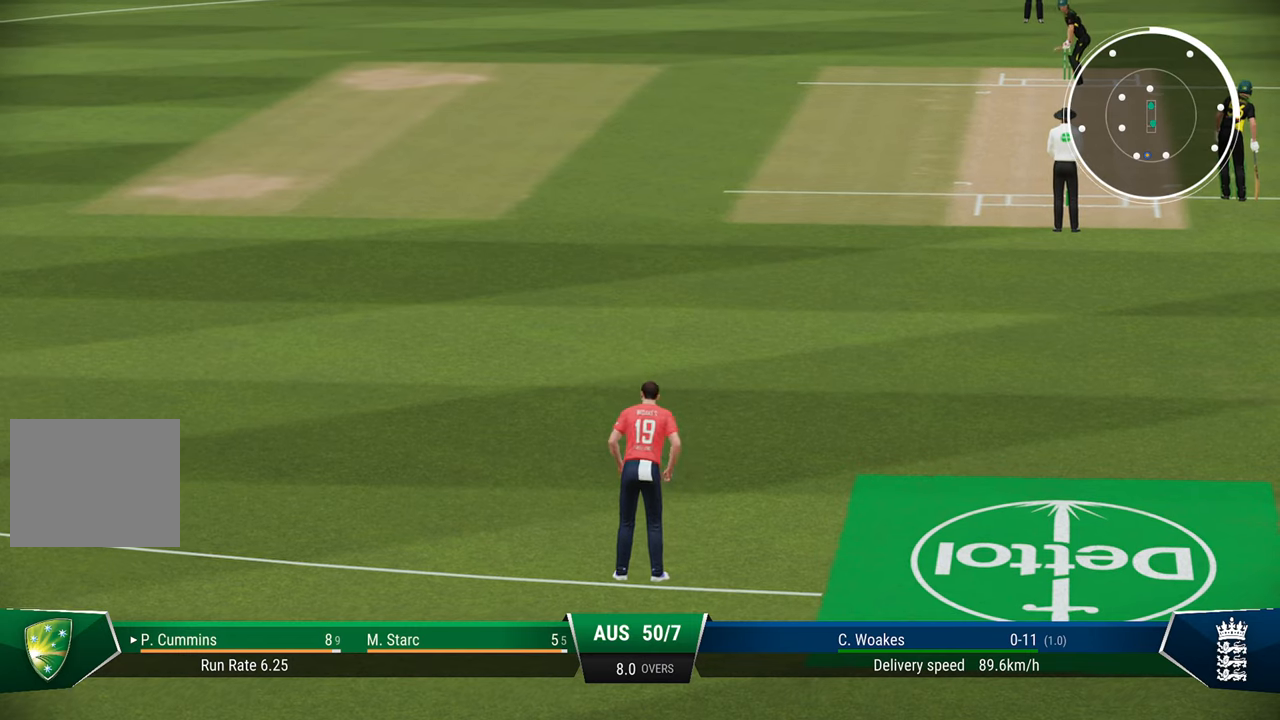
{"buttons": [], "left_stick": "down-left", "right_stick": "center", "events": []}
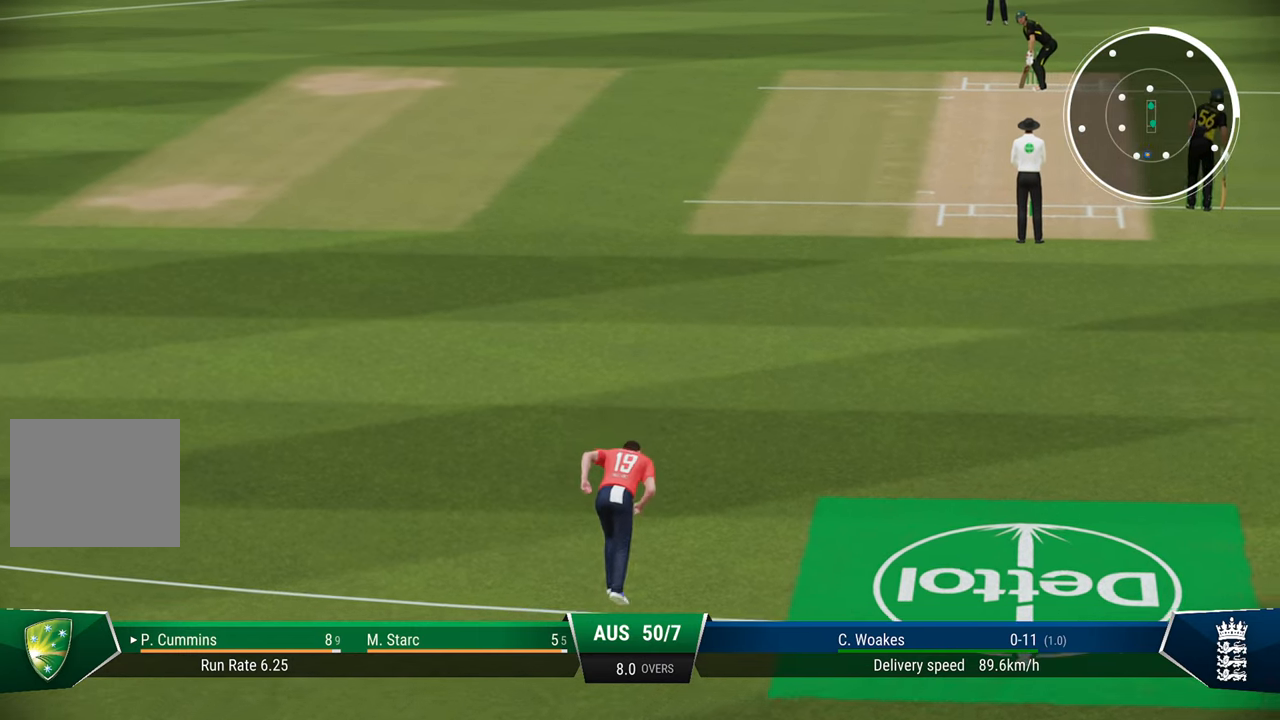
{"buttons": [], "left_stick": "center", "right_stick": "center", "events": [[167, "left_stick", "center"]]}
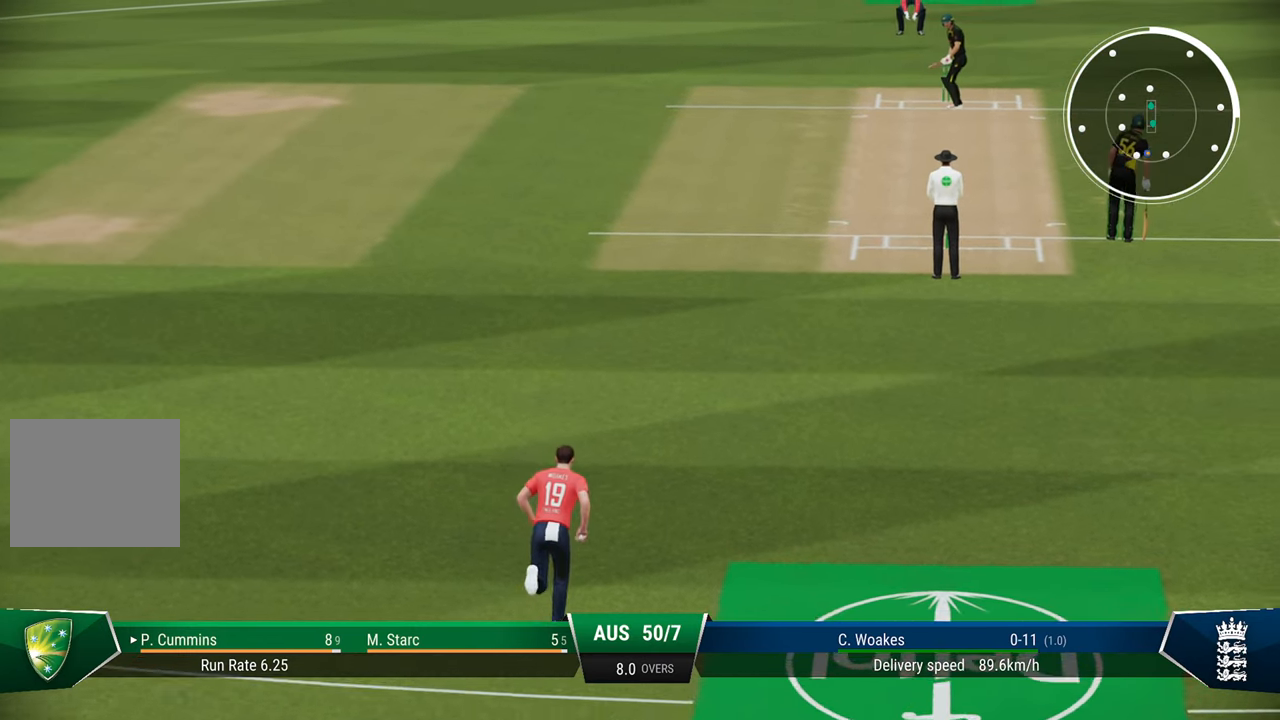
{"buttons": [], "left_stick": "center", "right_stick": "center", "events": []}
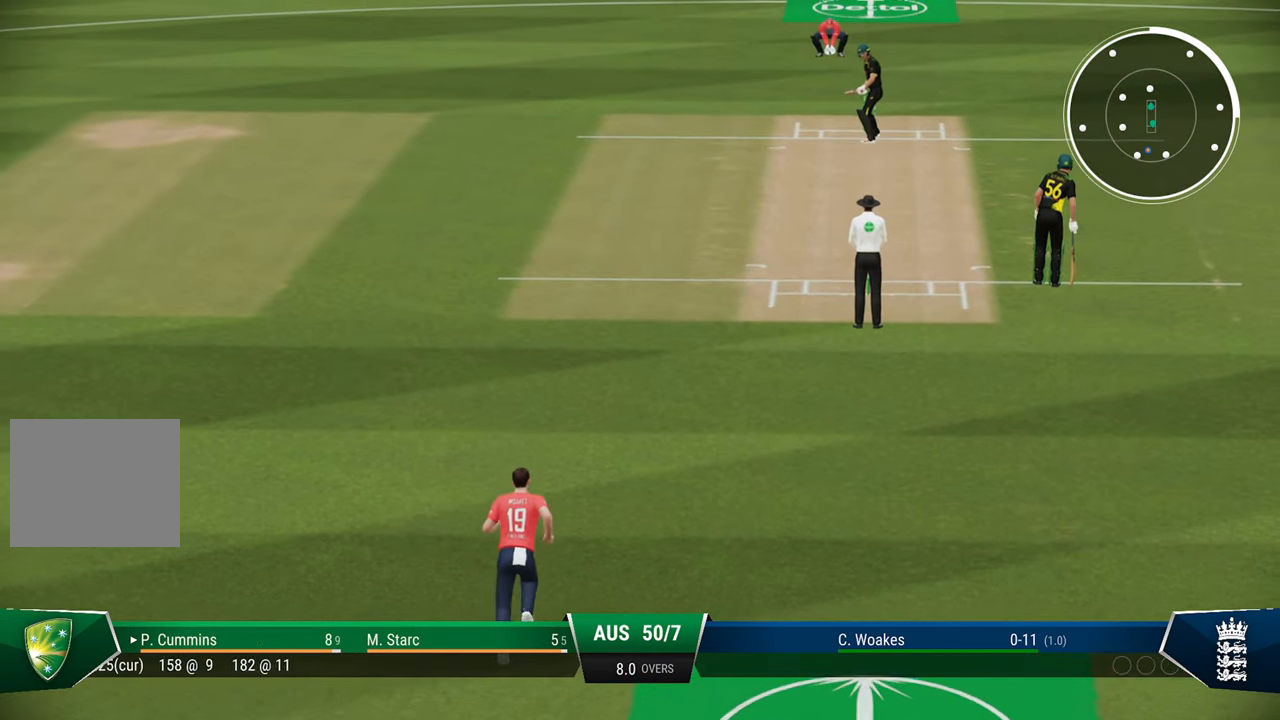
{"buttons": [], "left_stick": "center", "right_stick": "center", "events": [[133, "left_stick", "down"], [383, "left_stick", "center"]]}
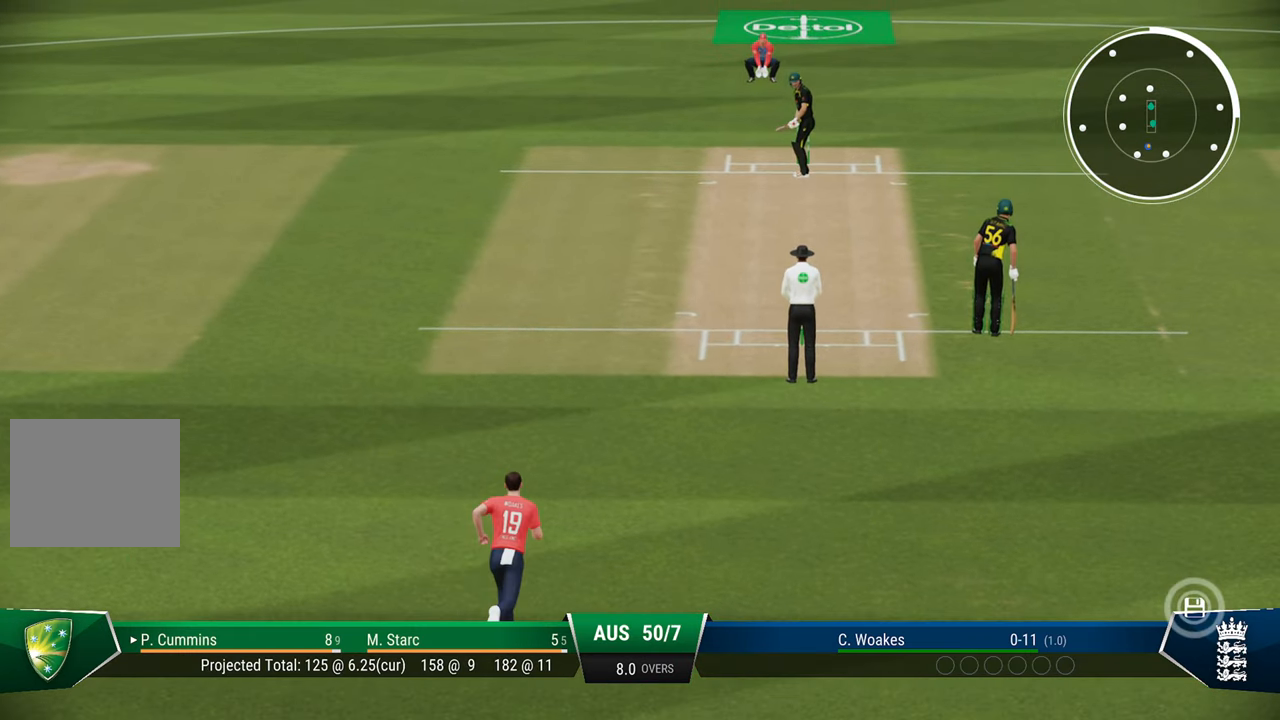
{"buttons": [], "left_stick": "center", "right_stick": "center", "events": []}
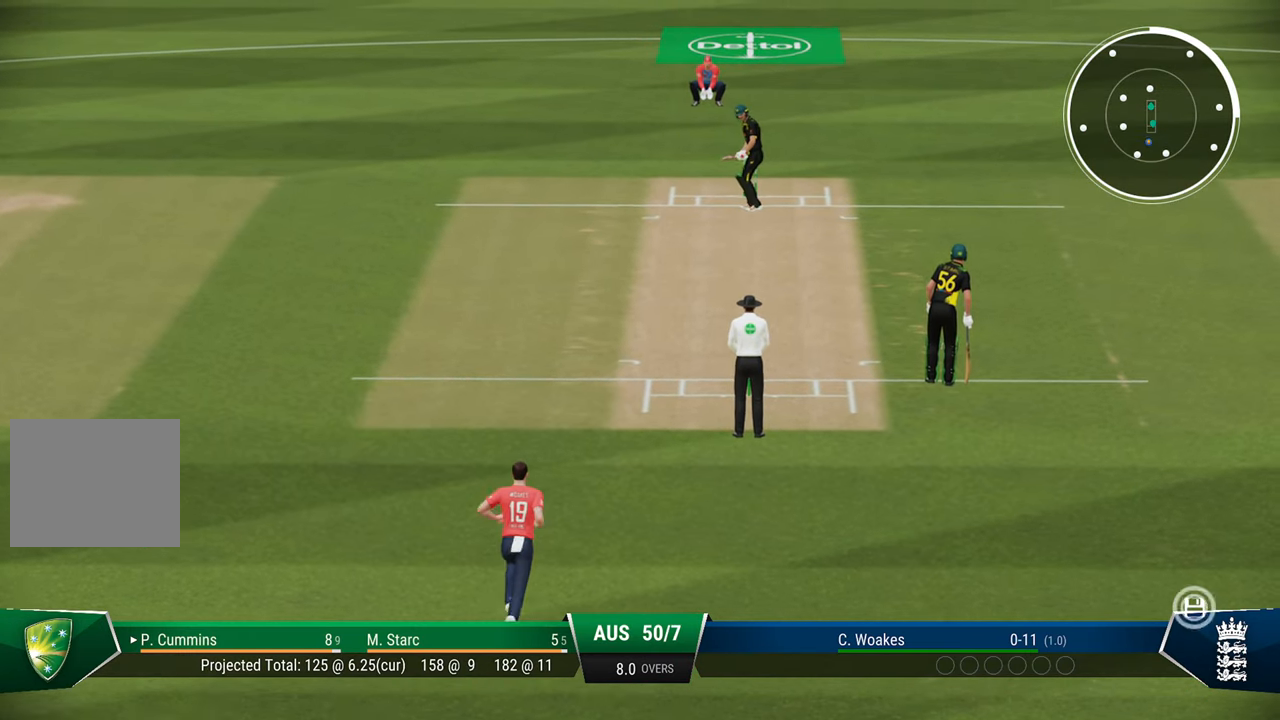
{"buttons": [], "left_stick": "center", "right_stick": "center", "events": []}
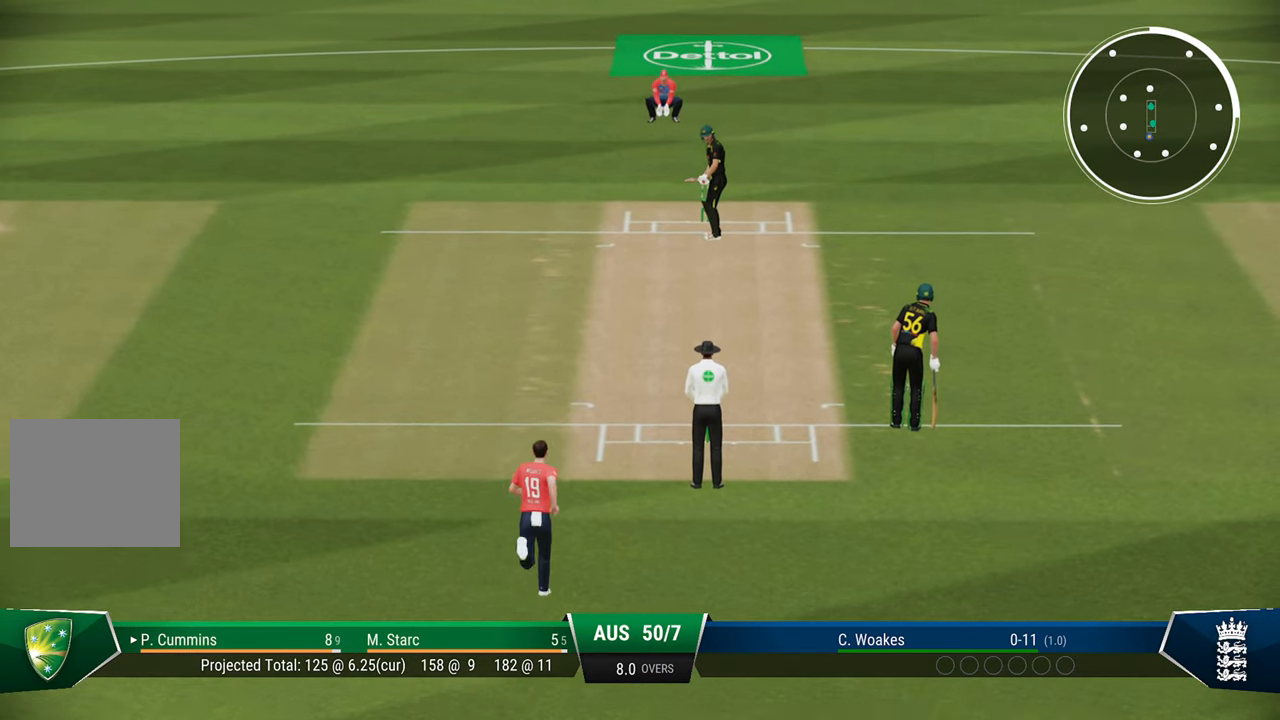
{"buttons": [], "left_stick": "center", "right_stick": "center", "events": []}